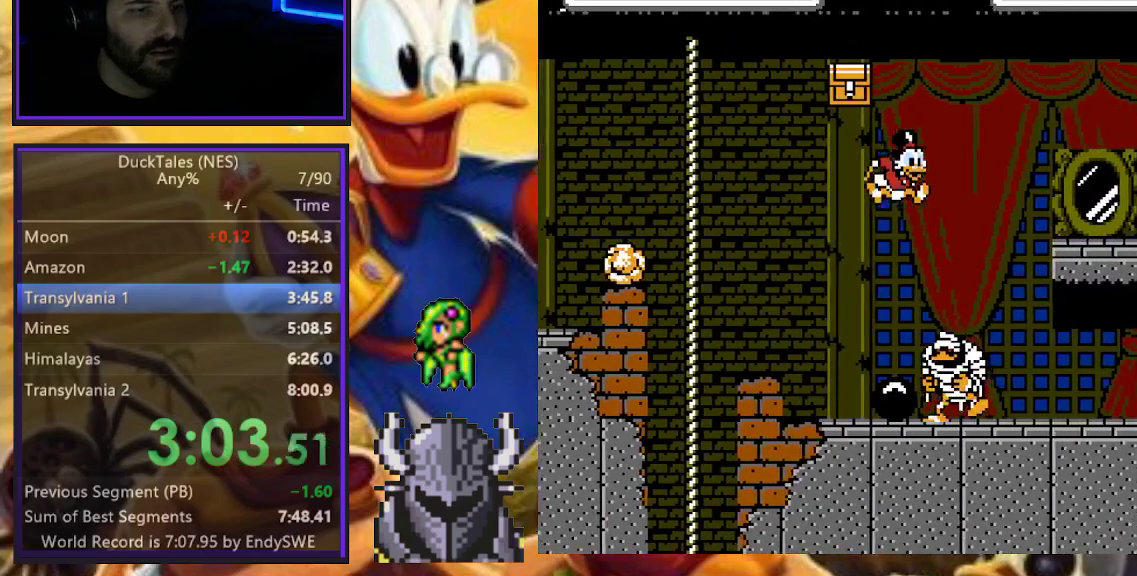
Gameplay with a controller (Xbox layout); each line is a JSON object with the inputs held at the frame after it. "events" lists button and stick changes between this image and that frame as [ms after this image, input, new state], when the widget could be followed in between. Not read: L3 R3 left_stick right_stick.
{"buttons": ["DPAD_RIGHT"], "events": [[283, "B", "up"]]}
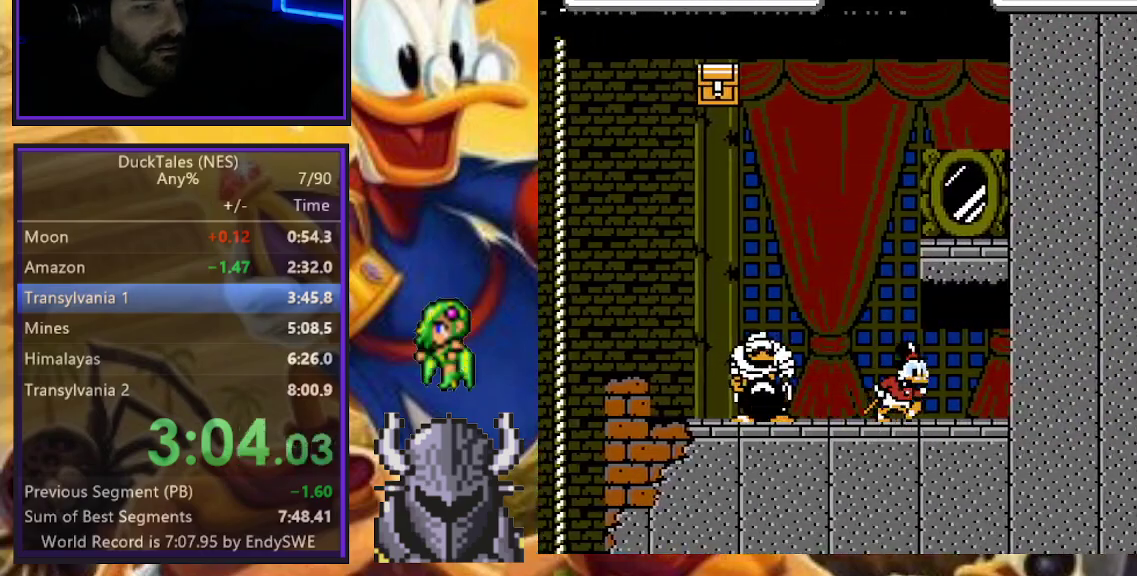
{"buttons": ["DPAD_RIGHT"], "events": []}
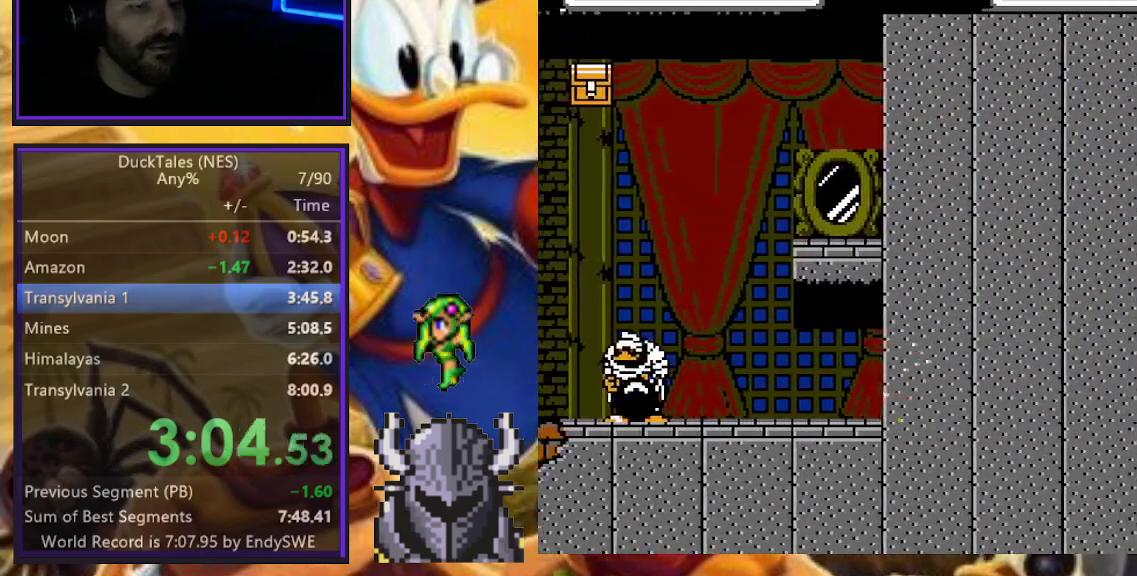
{"buttons": ["DPAD_RIGHT"], "events": []}
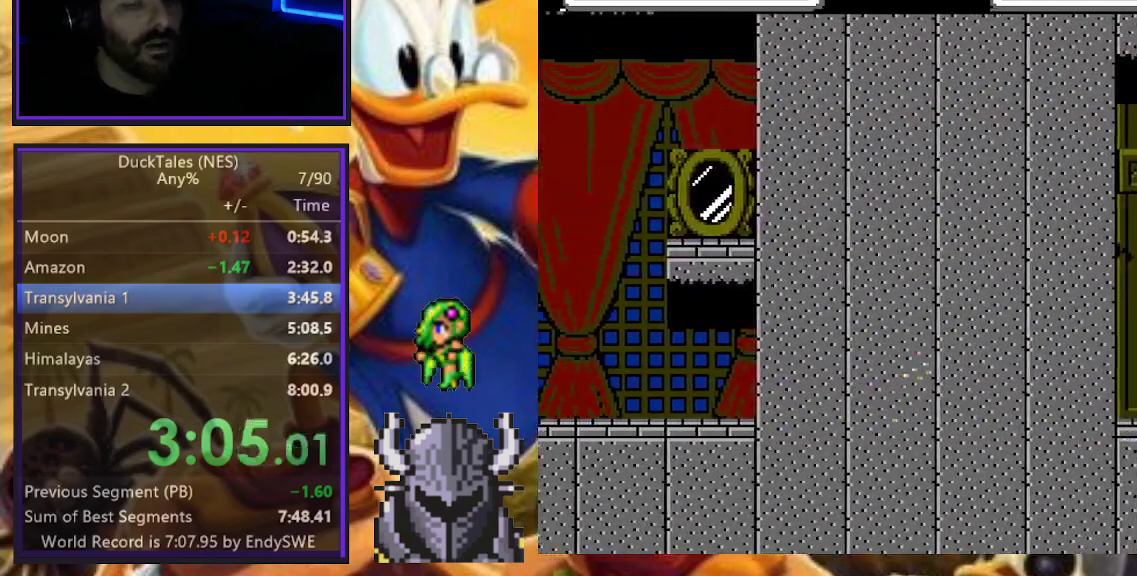
{"buttons": ["DPAD_RIGHT"], "events": []}
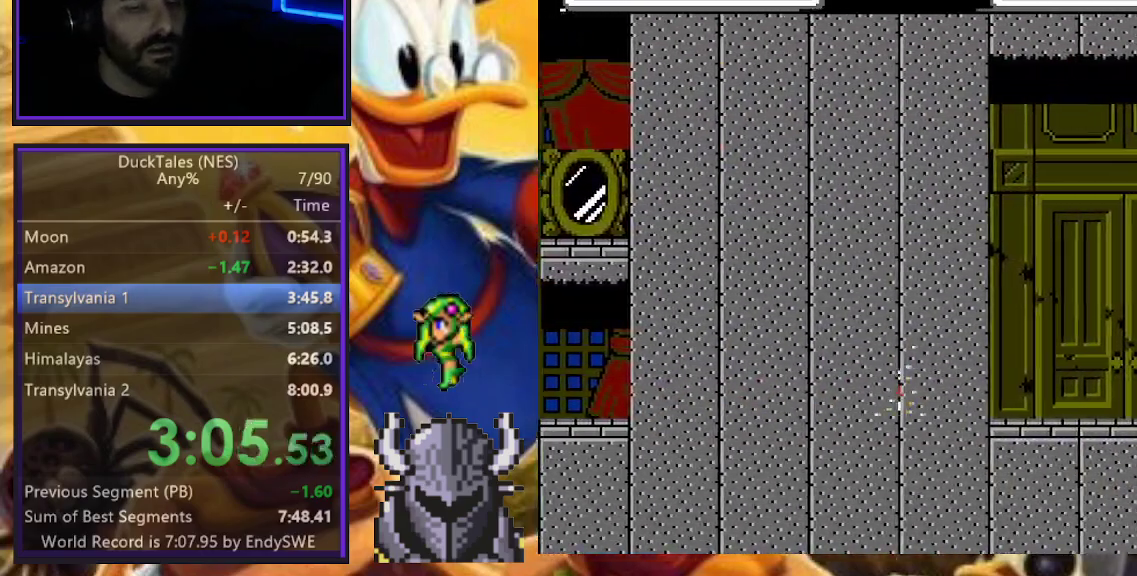
{"buttons": ["DPAD_RIGHT"], "events": []}
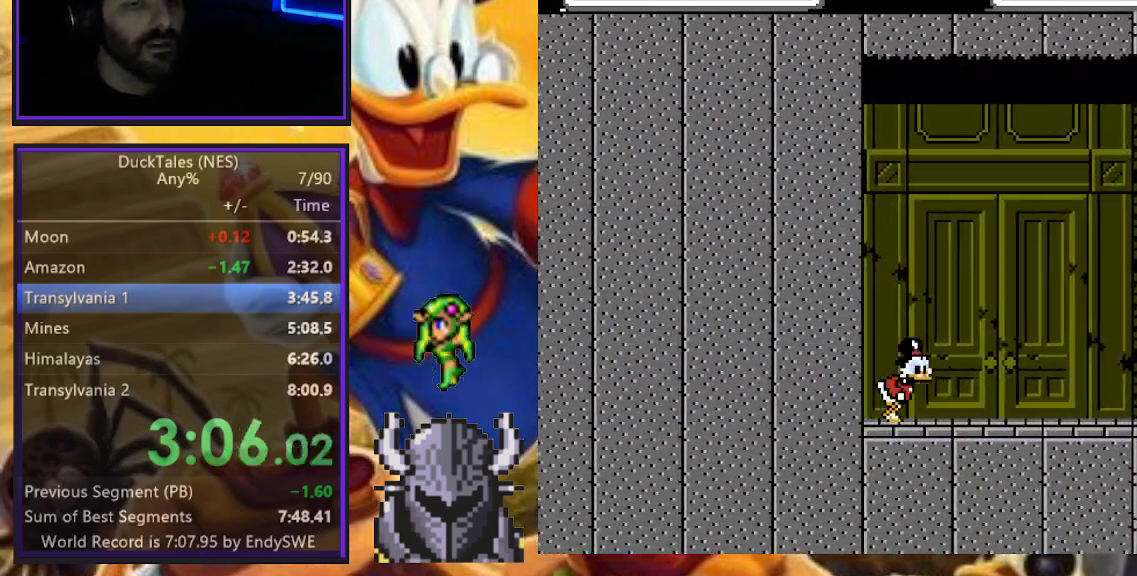
{"buttons": ["DPAD_RIGHT"], "events": []}
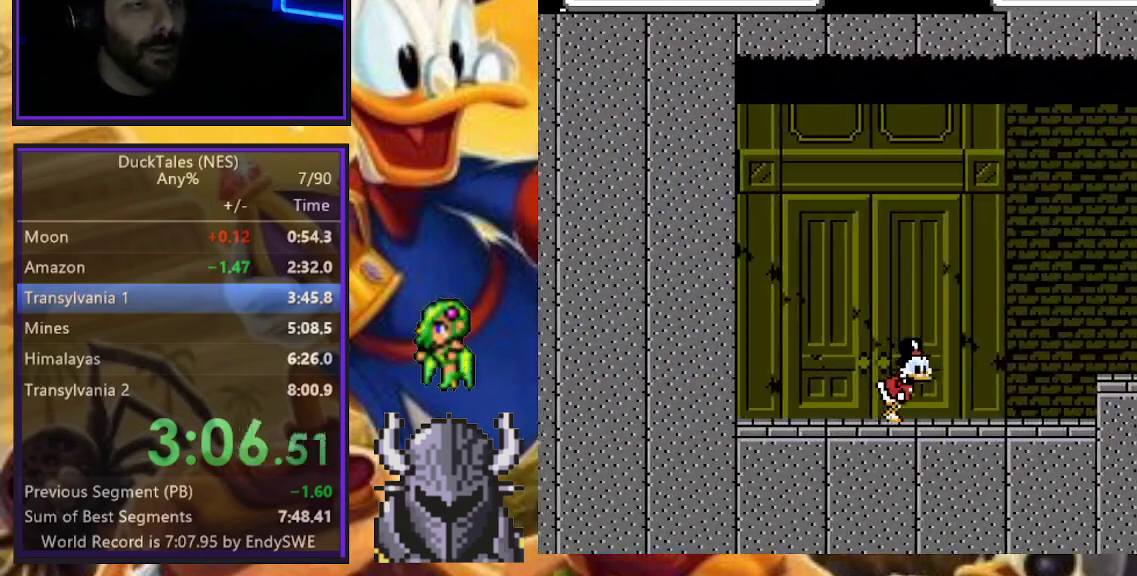
{"buttons": ["B", "DPAD_RIGHT"], "events": [[483, "B", "down"]]}
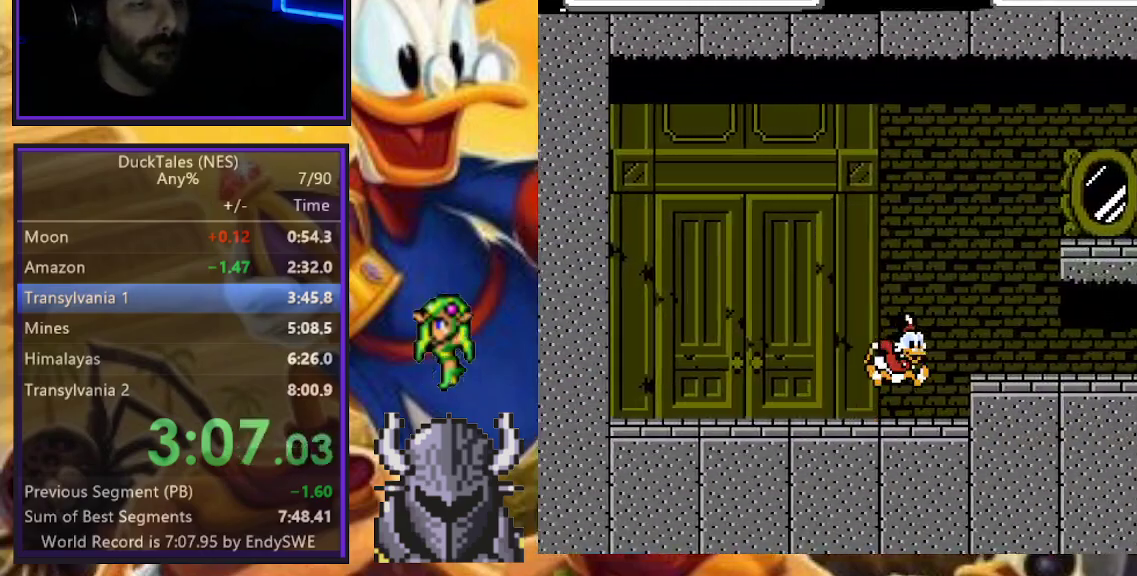
{"buttons": ["DPAD_RIGHT"], "events": [[100, "B", "up"]]}
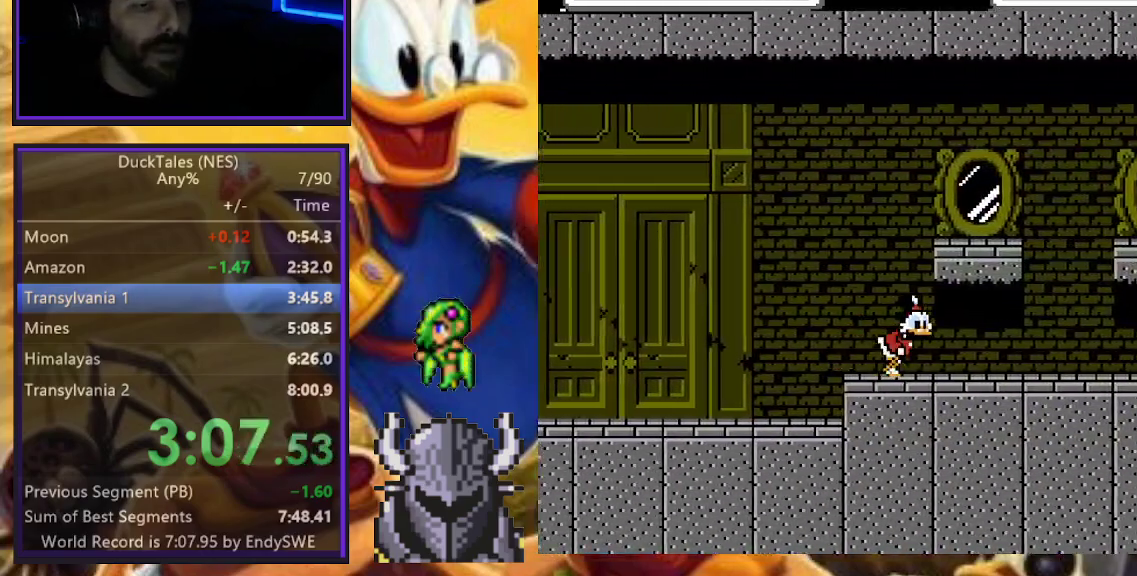
{"buttons": ["DPAD_RIGHT"], "events": []}
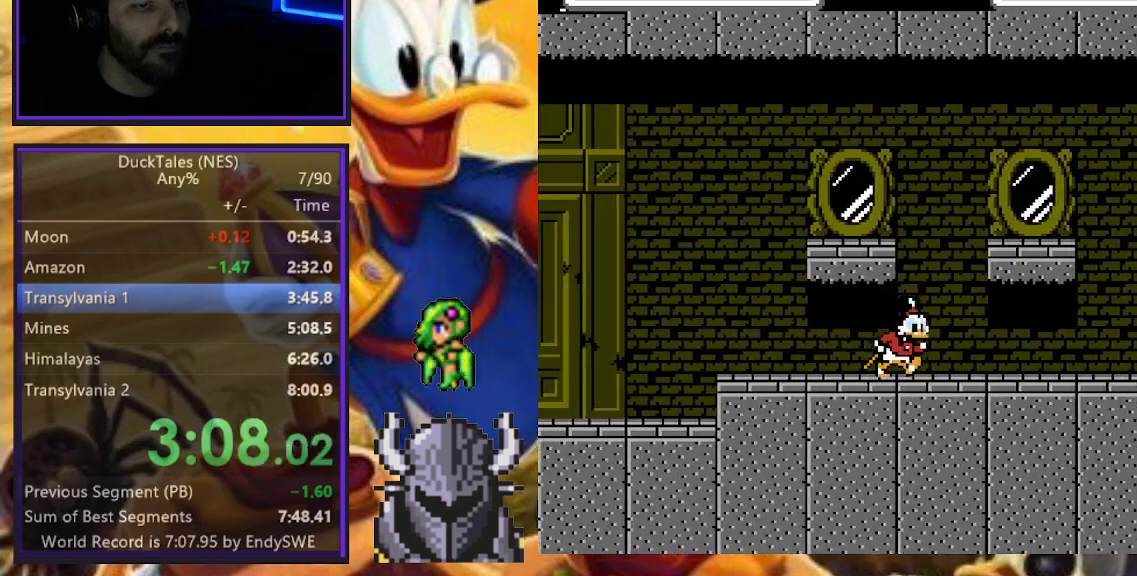
{"buttons": ["DPAD_RIGHT"], "events": [[133, "B", "down"], [467, "B", "up"]]}
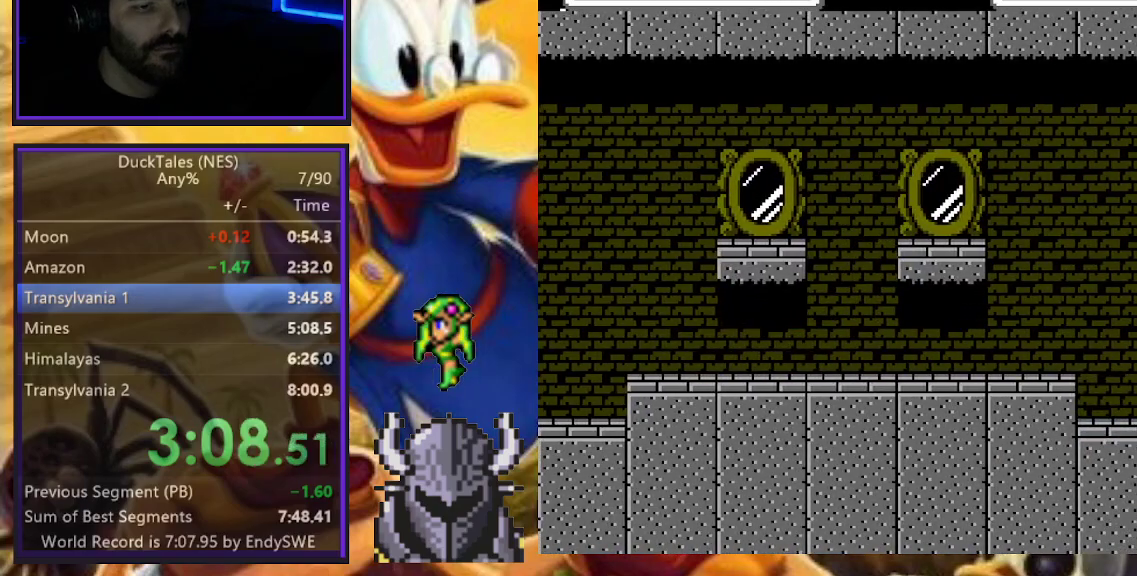
{"buttons": ["DPAD_LEFT"], "events": [[283, "DPAD_RIGHT", "up"], [350, "DPAD_LEFT", "down"]]}
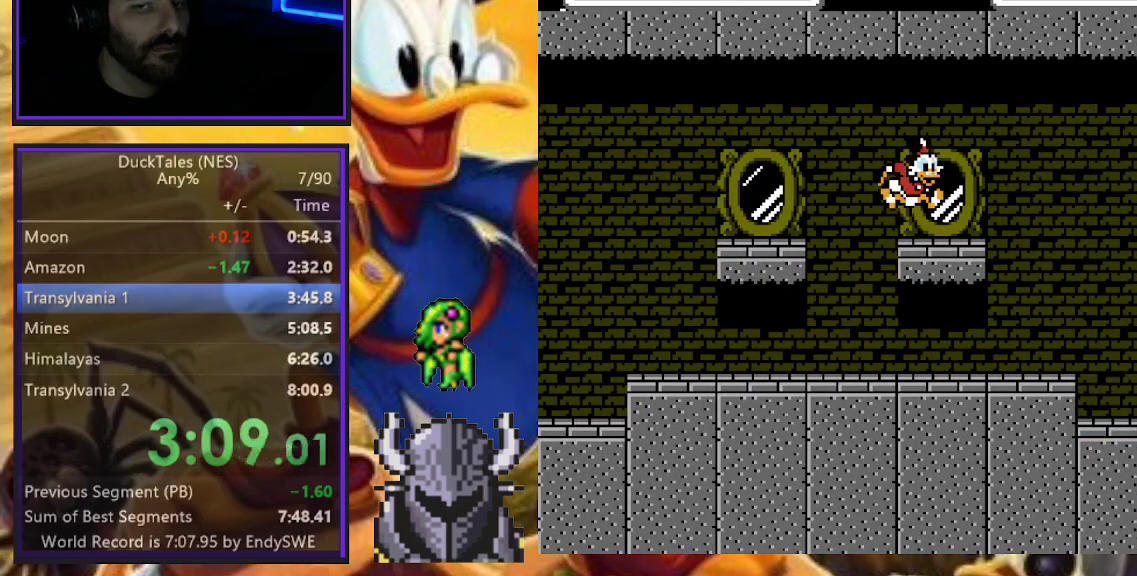
{"buttons": ["DPAD_LEFT"], "events": []}
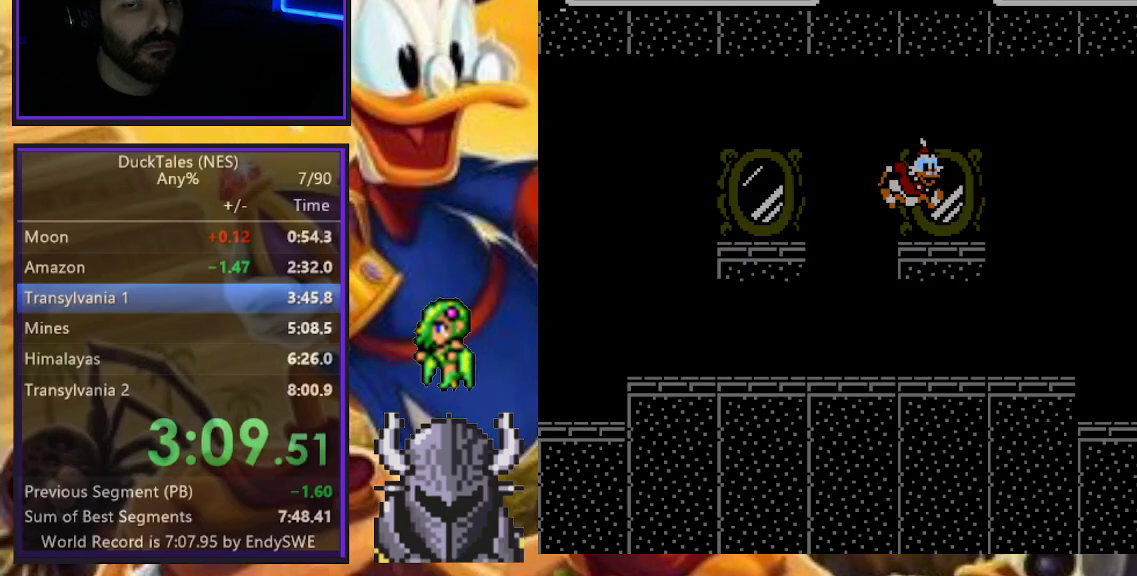
{"buttons": ["DPAD_LEFT"], "events": []}
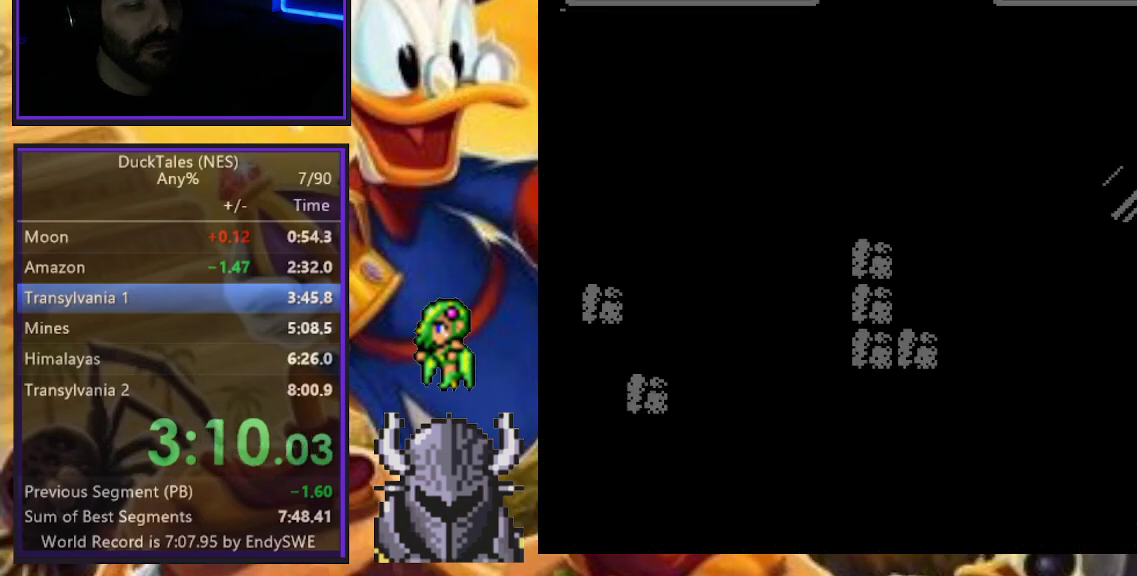
{"buttons": ["DPAD_LEFT"], "events": []}
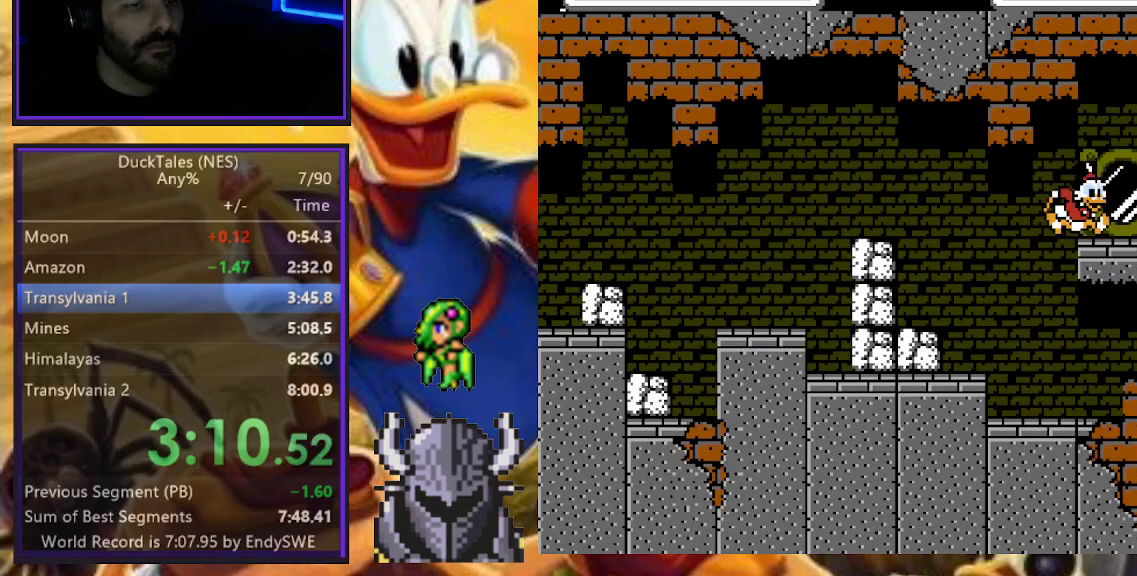
{"buttons": ["DPAD_DOWN", "DPAD_LEFT"], "events": [[400, "DPAD_DOWN", "down"]]}
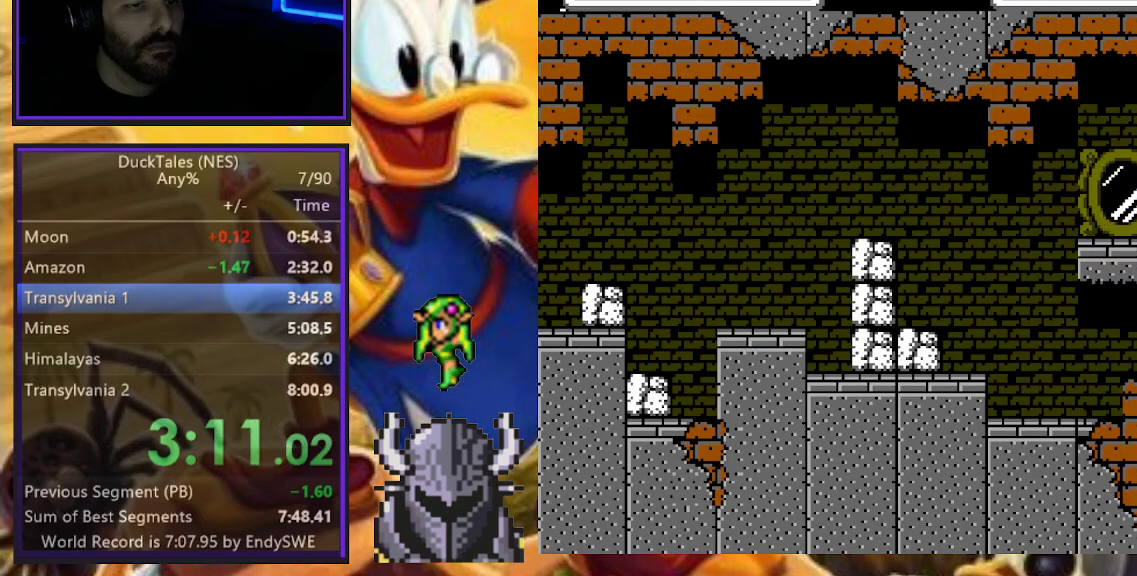
{"buttons": ["DPAD_DOWN", "DPAD_LEFT"], "events": []}
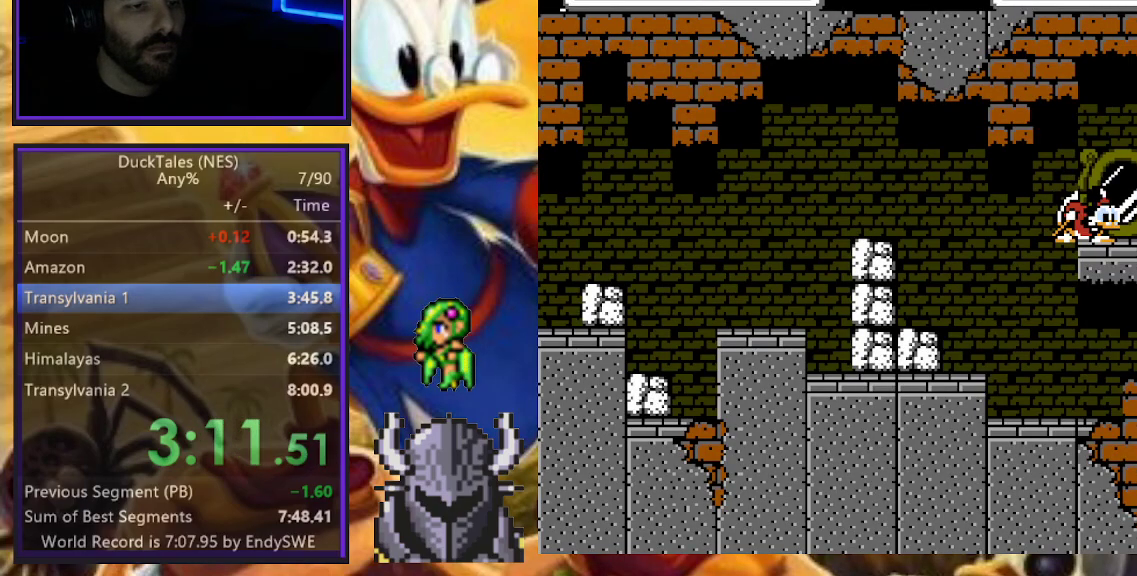
{"buttons": ["A", "DPAD_DOWN", "DPAD_LEFT"], "events": [[133, "DPAD_DOWN", "up"], [400, "DPAD_DOWN", "down"], [417, "A", "down"]]}
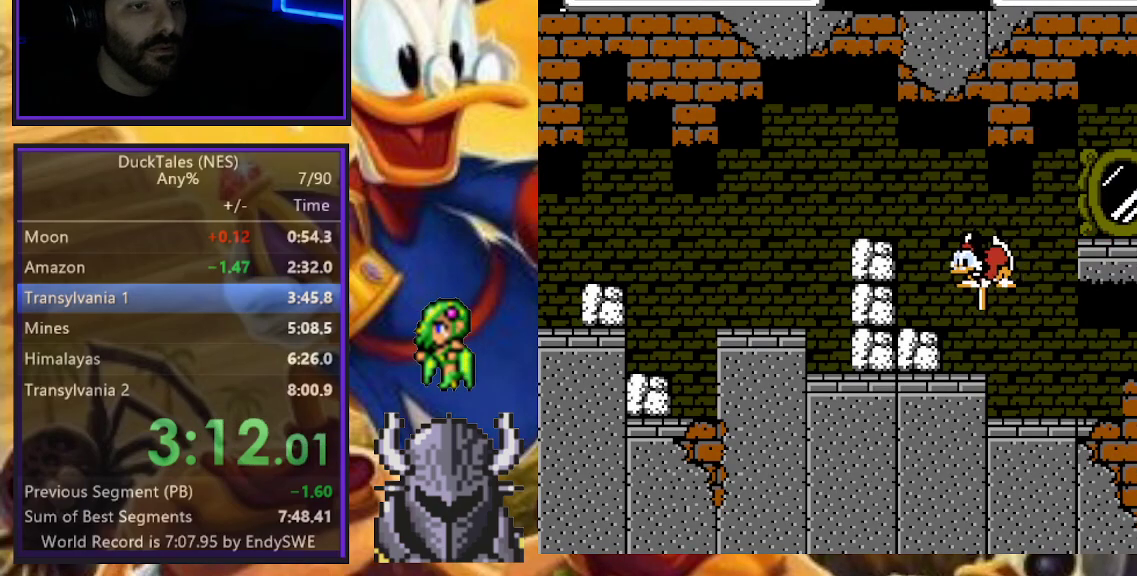
{"buttons": ["DPAD_LEFT"], "events": [[500, "A", "up"], [500, "DPAD_DOWN", "up"]]}
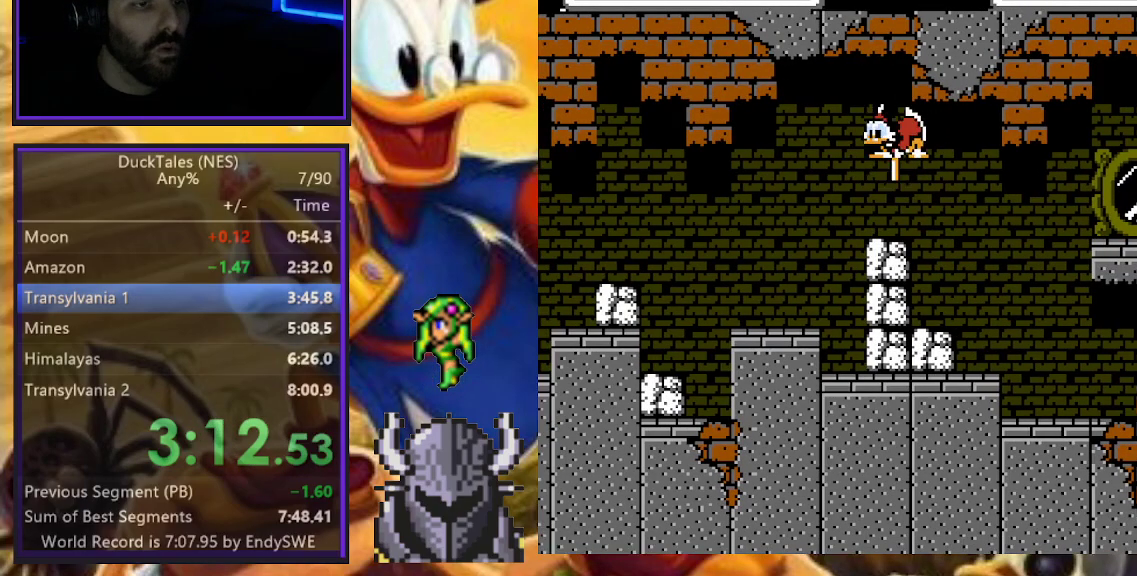
{"buttons": ["DPAD_LEFT"], "events": []}
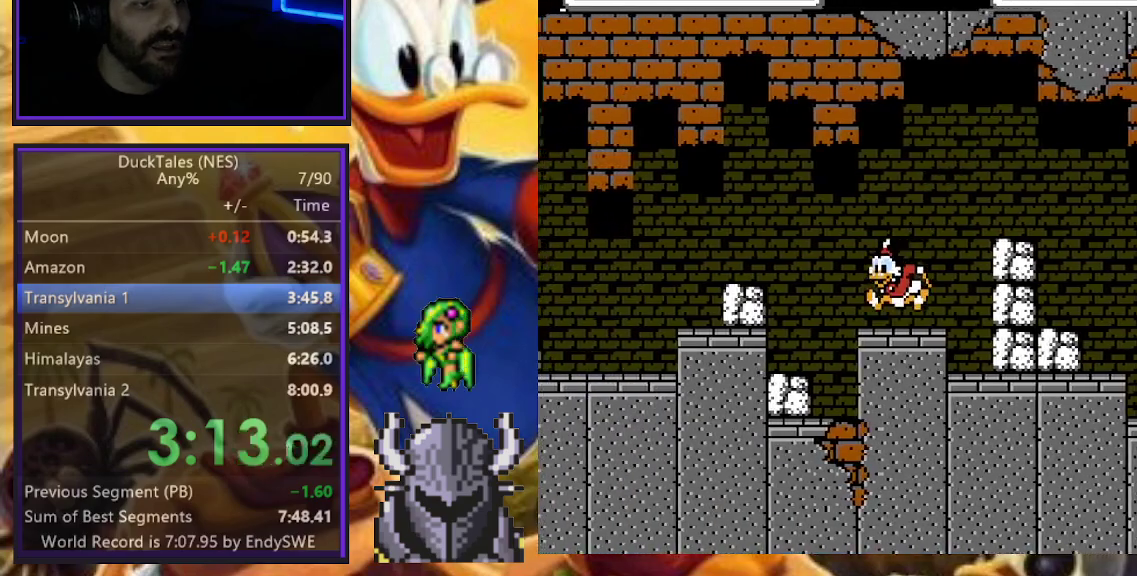
{"buttons": ["DPAD_LEFT"], "events": [[117, "B", "down"], [333, "B", "up"]]}
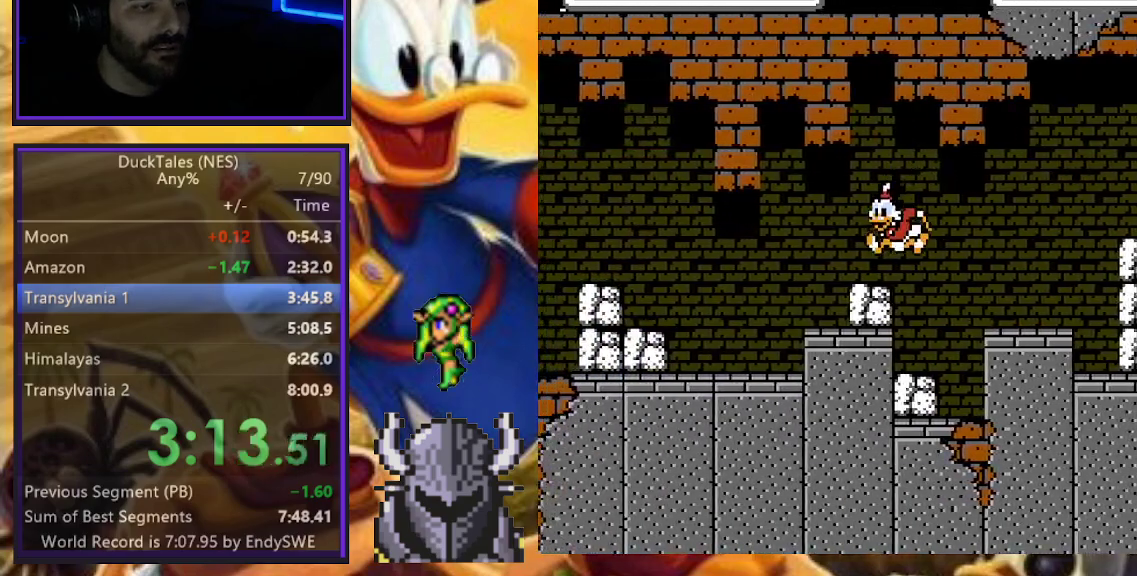
{"buttons": ["DPAD_LEFT"], "events": []}
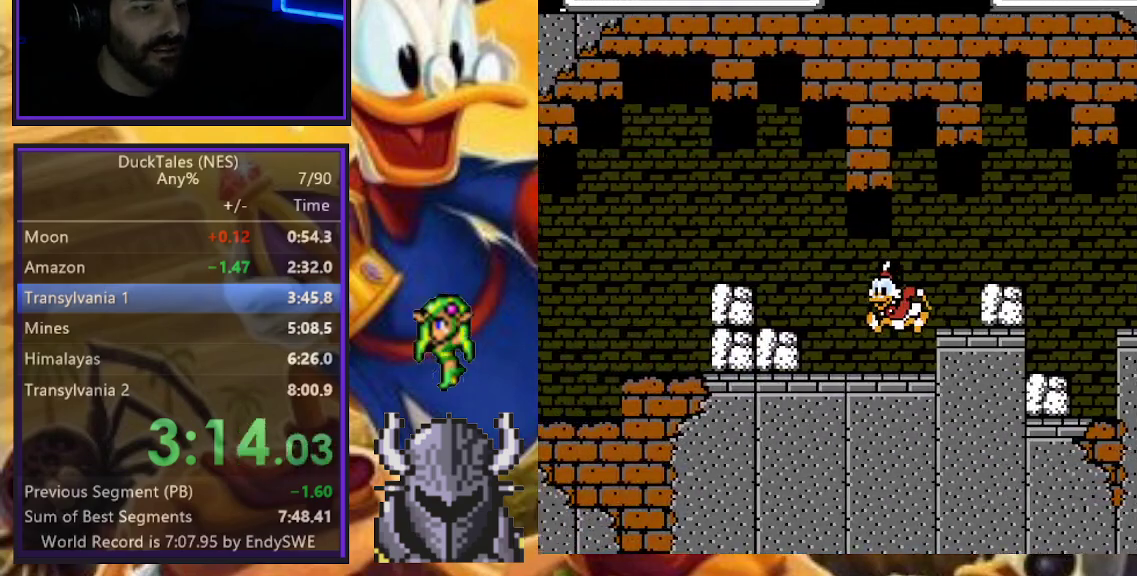
{"buttons": ["B", "DPAD_LEFT"], "events": [[200, "B", "down"]]}
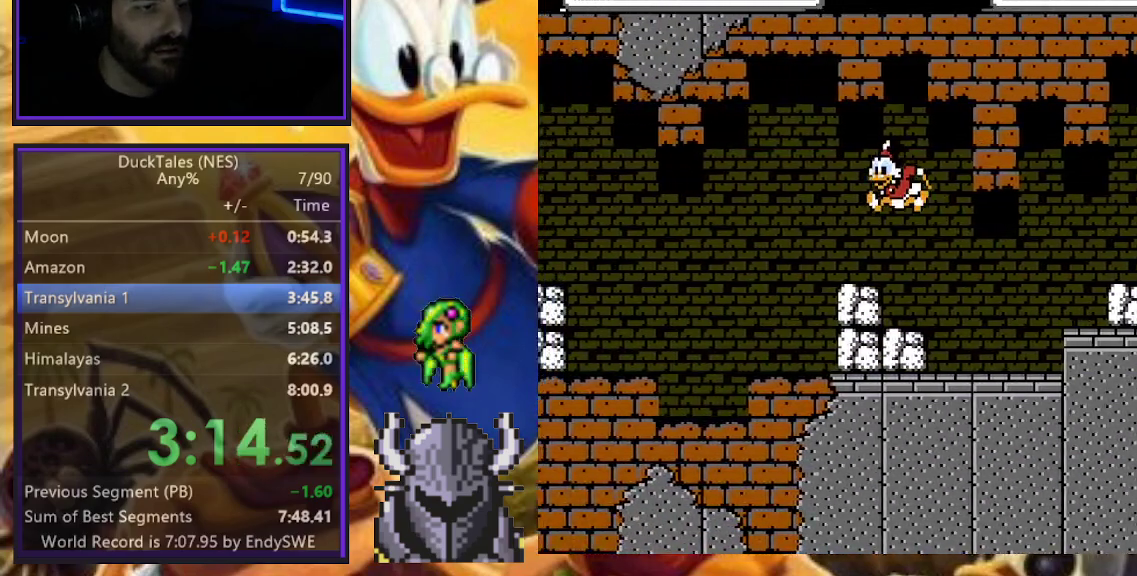
{"buttons": ["DPAD_LEFT"], "events": [[117, "B", "up"]]}
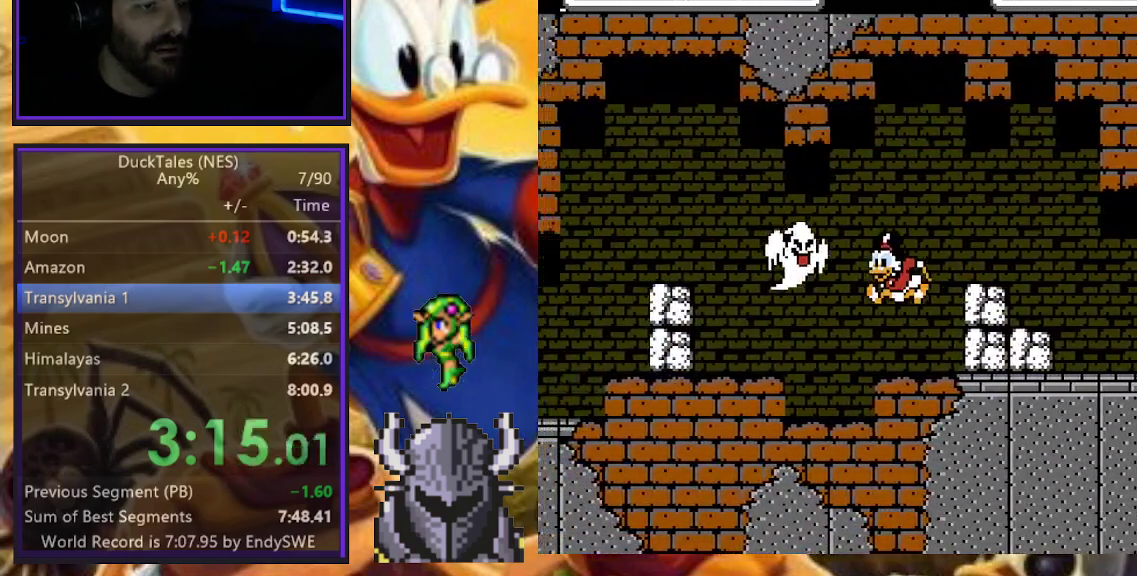
{"buttons": ["B", "DPAD_UP", "DPAD_LEFT"], "events": [[50, "DPAD_LEFT", "up"], [67, "DPAD_RIGHT", "down"], [200, "DPAD_RIGHT", "up"], [217, "DPAD_LEFT", "down"], [267, "DPAD_UP", "down"], [317, "DPAD_LEFT", "up"], [333, "B", "down"], [333, "DPAD_RIGHT", "down"], [383, "DPAD_RIGHT", "up"], [400, "DPAD_LEFT", "down"]]}
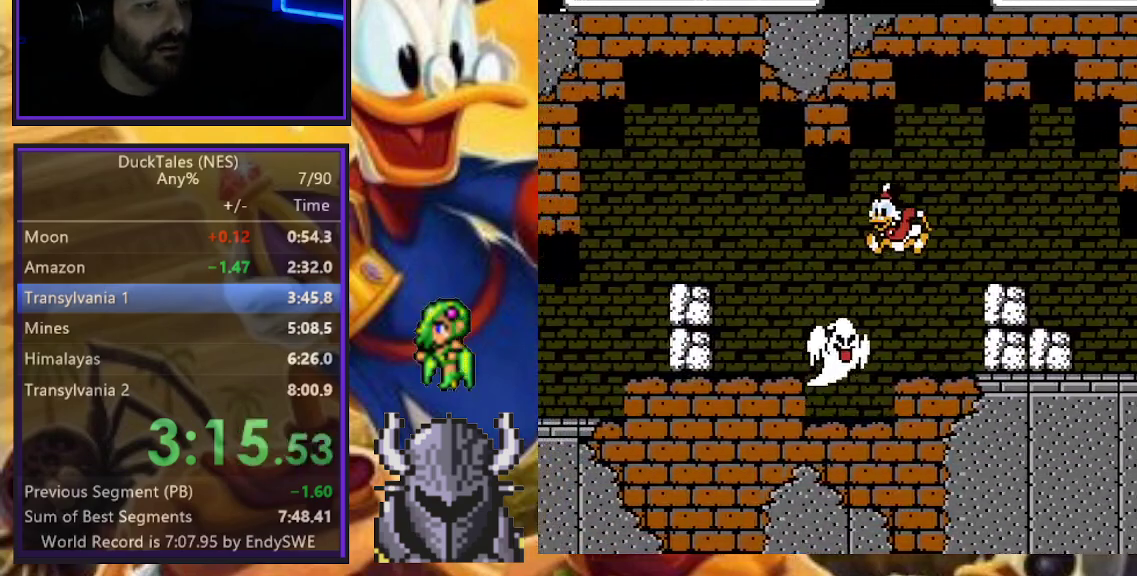
{"buttons": ["DPAD_UP", "DPAD_LEFT"], "events": [[50, "DPAD_UP", "up"], [233, "DPAD_UP", "down"], [500, "B", "up"]]}